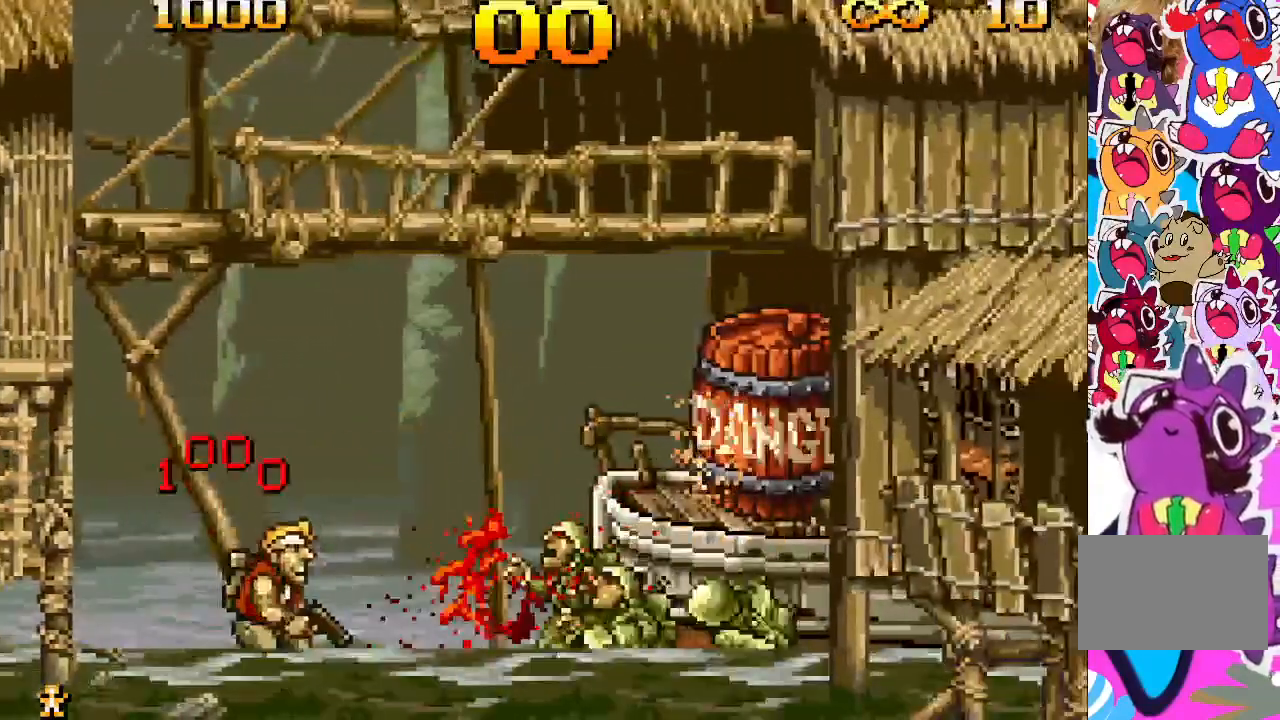
Gameplay with a controller (PlayStation layout); each line is a JSON object with the inputs held at the frame after it. "events" lists button and stick changes between this image and that frame as [ms after this image, input, new state], when the widget could be followed in between. Not read: L3 R3 left_stick right_stick.
{"buttons": ["TRIANGLE"], "events": [[133, "CROSS", "down"], [283, "CROSS", "up"]]}
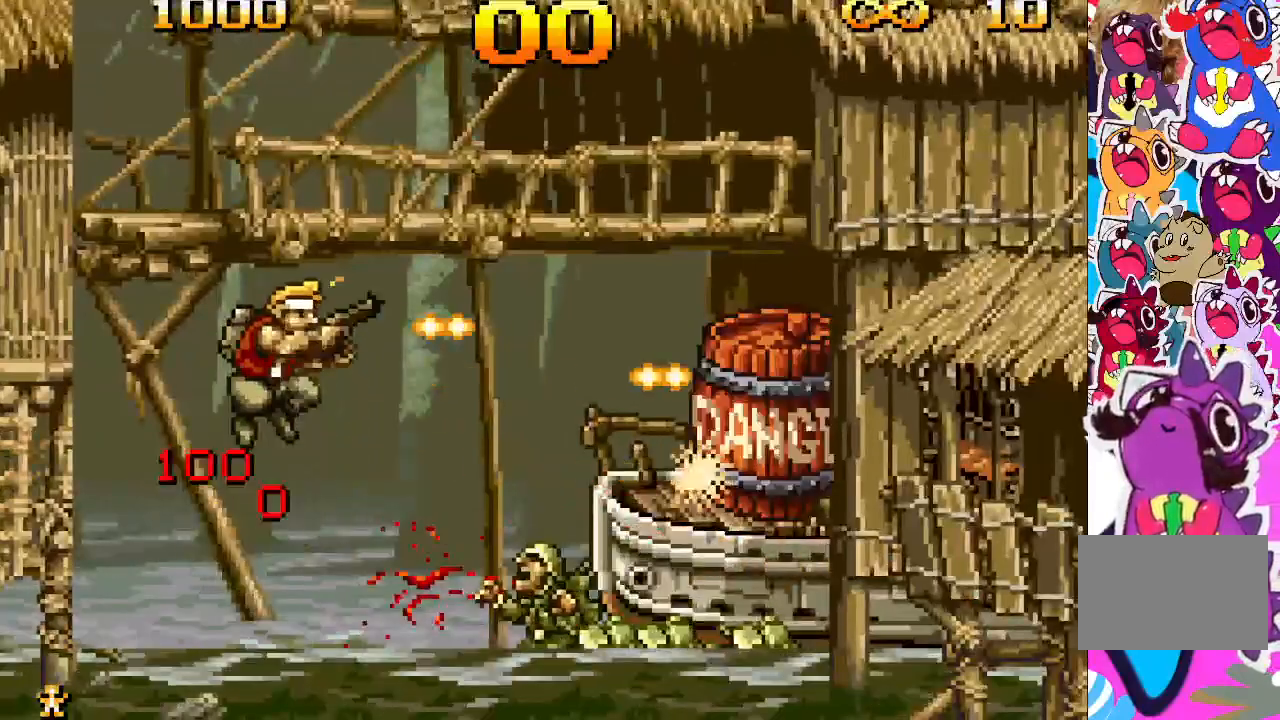
{"buttons": ["TRIANGLE", "DPAD_RIGHT"], "events": [[300, "DPAD_RIGHT", "down"]]}
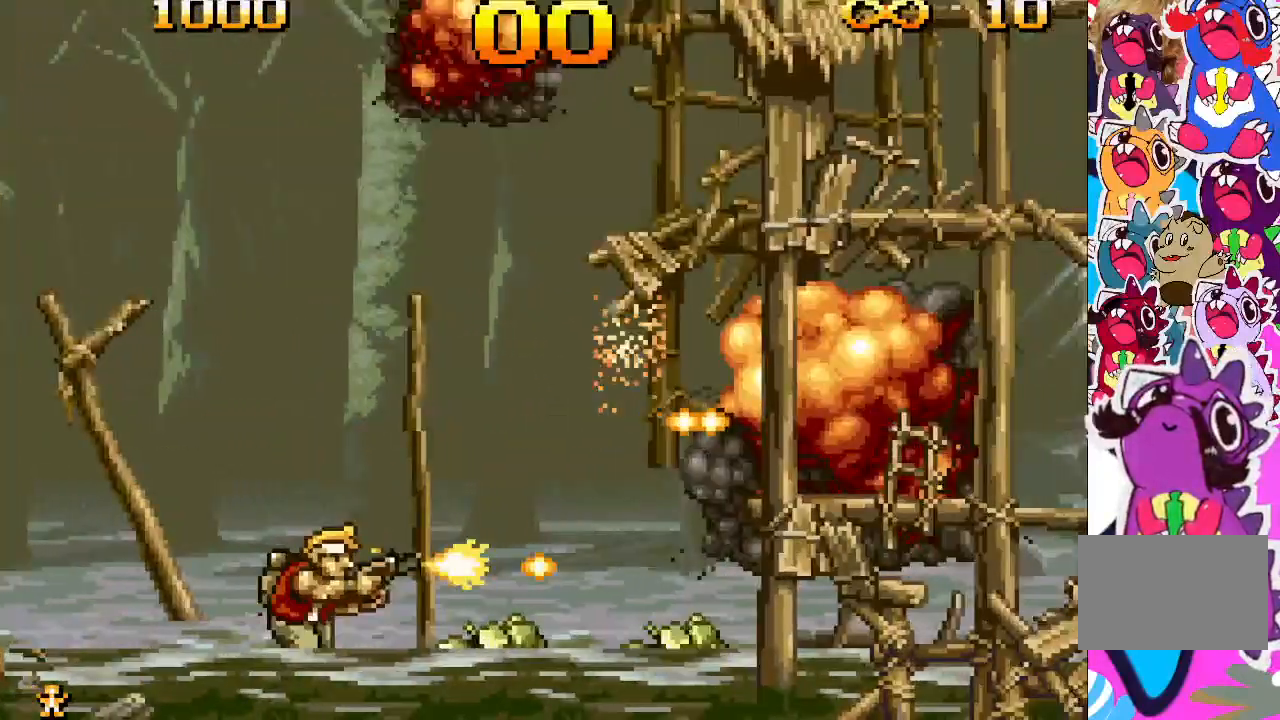
{"buttons": ["TRIANGLE", "DPAD_RIGHT"], "events": [[50, "CROSS", "down"], [200, "CROSS", "up"]]}
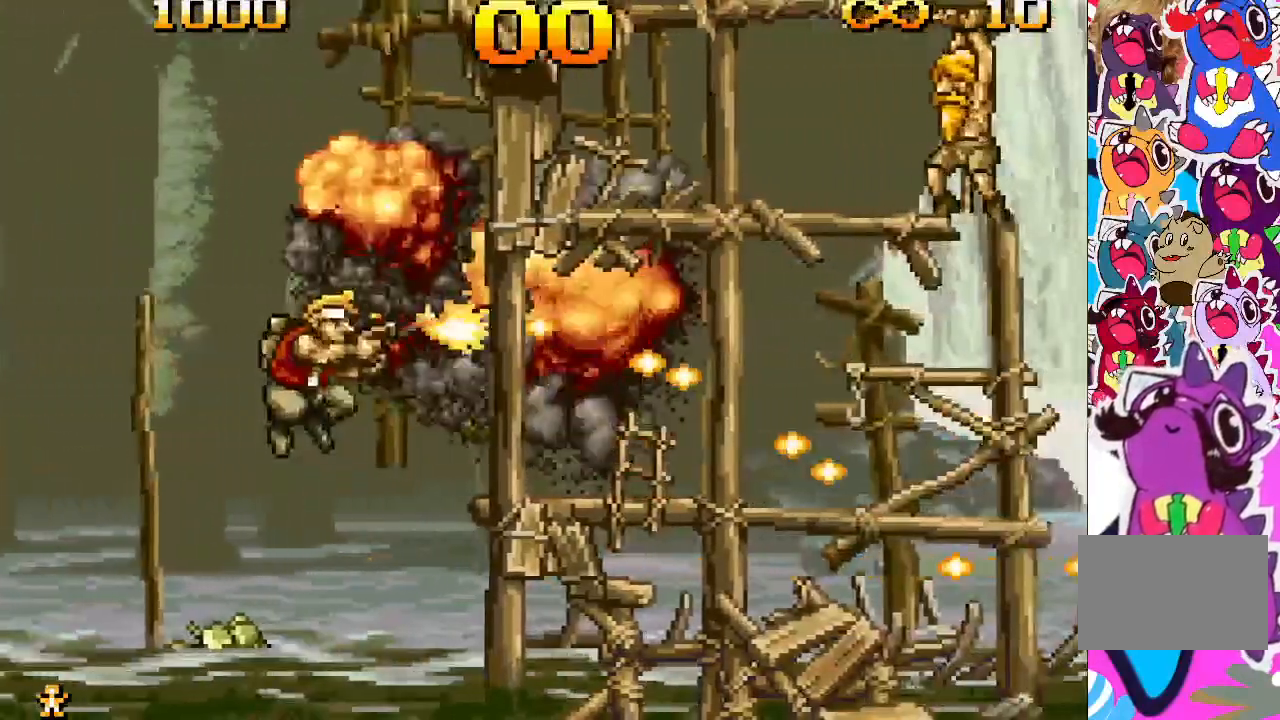
{"buttons": ["TRIANGLE", "DPAD_RIGHT"], "events": []}
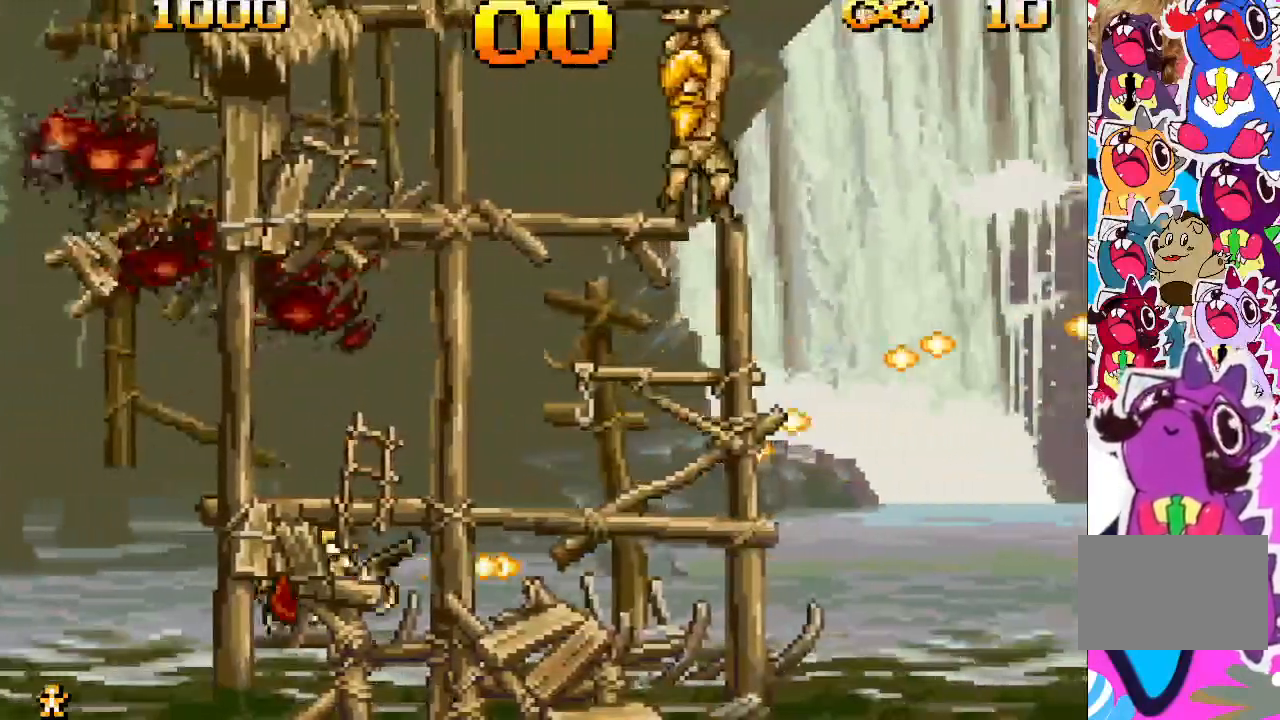
{"buttons": ["TRIANGLE", "DPAD_RIGHT"], "events": []}
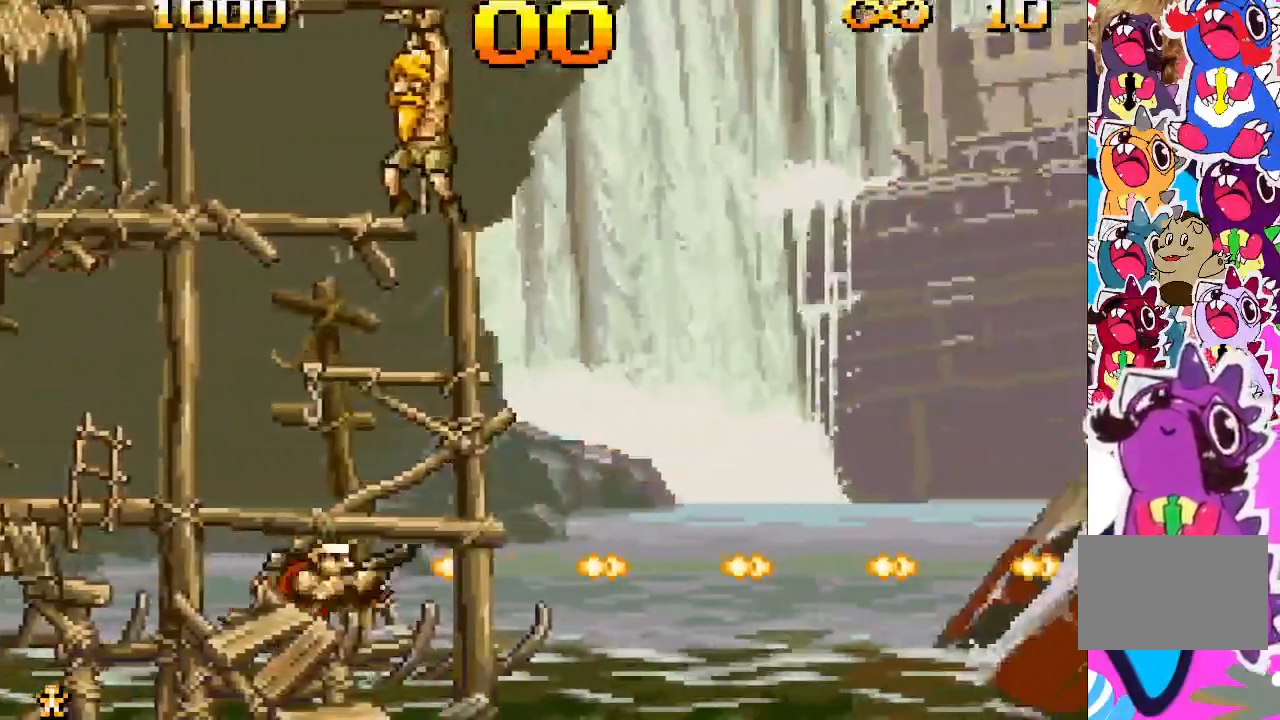
{"buttons": ["DPAD_RIGHT"], "events": [[167, "TRIANGLE", "up"]]}
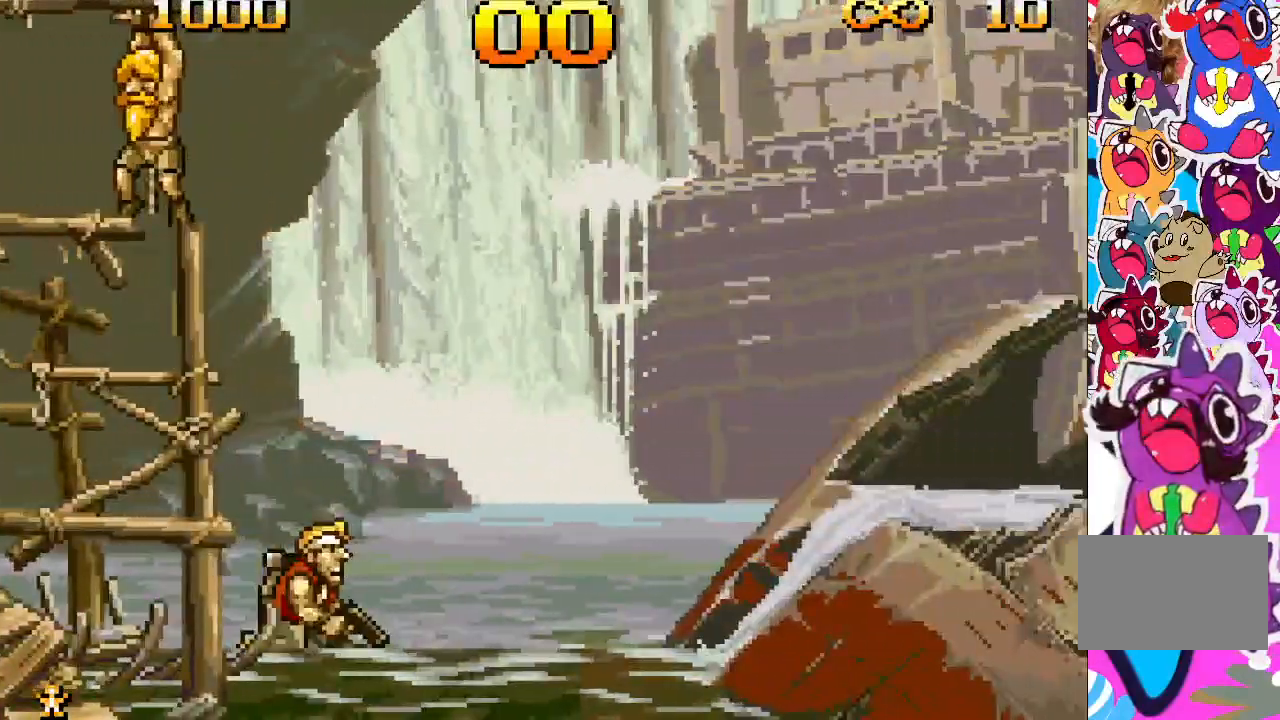
{"buttons": ["DPAD_RIGHT"], "events": []}
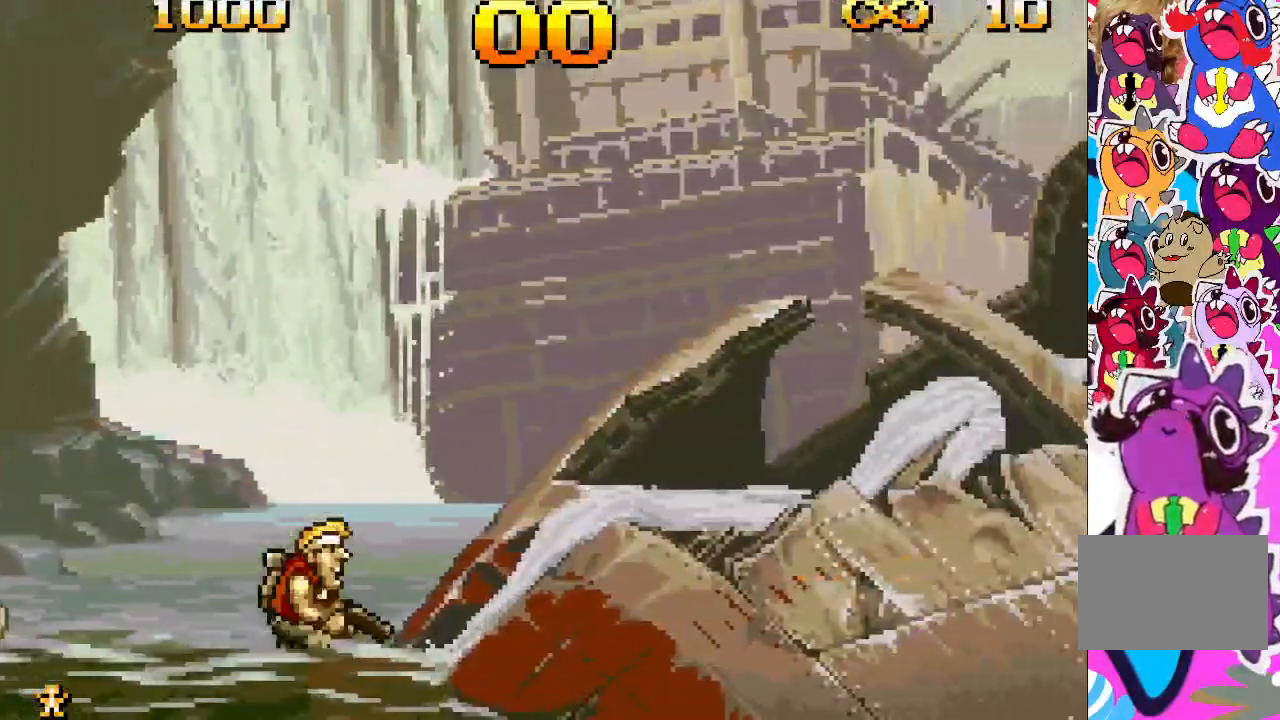
{"buttons": ["DPAD_RIGHT"], "events": []}
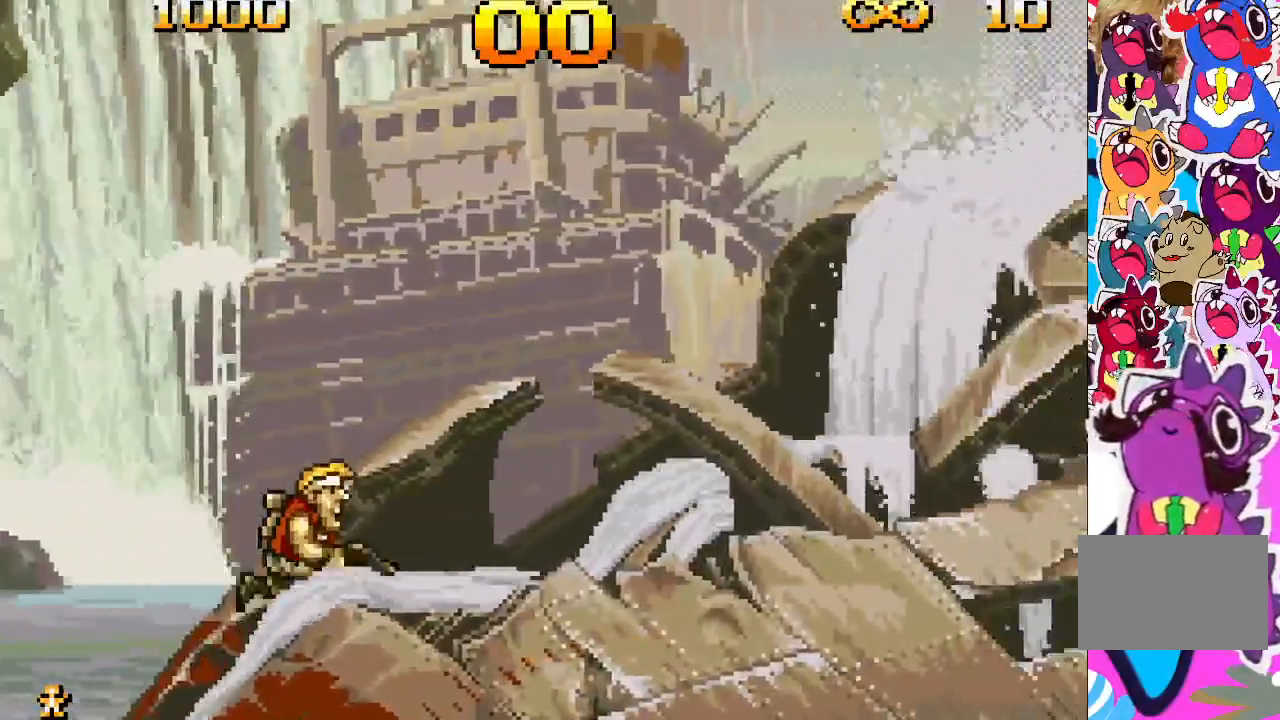
{"buttons": ["DPAD_RIGHT"], "events": []}
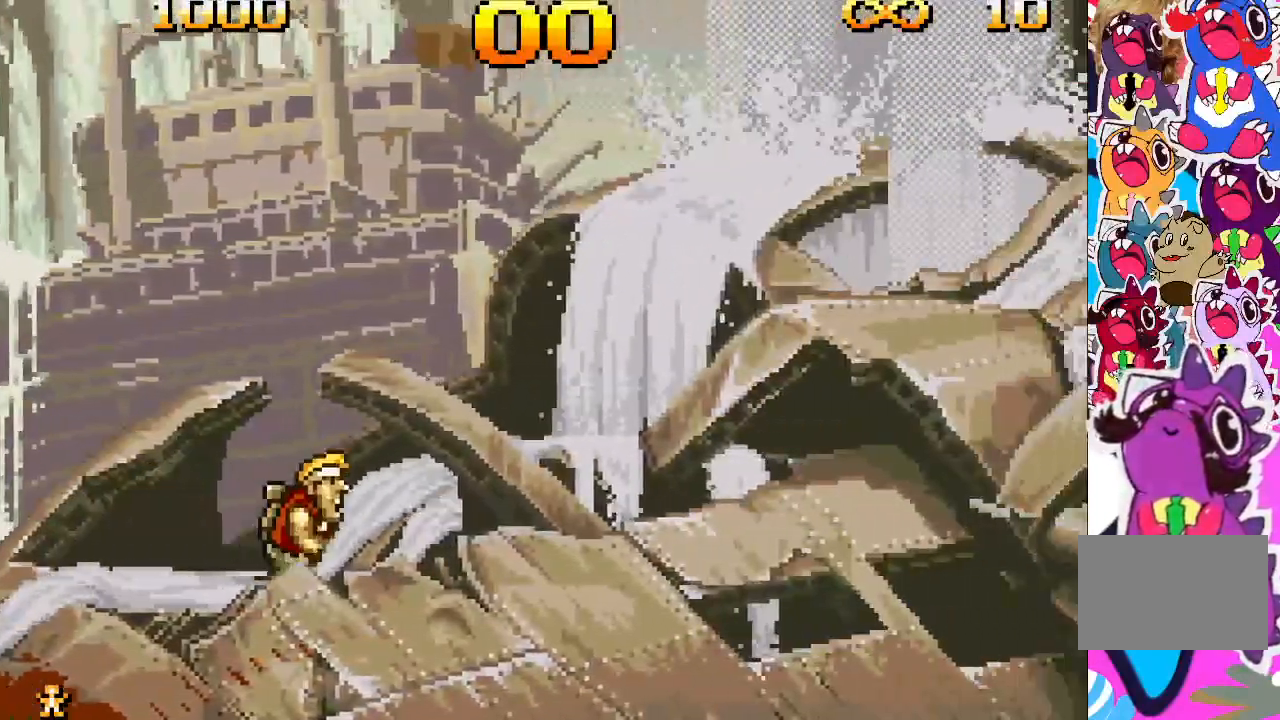
{"buttons": ["DPAD_RIGHT"], "events": []}
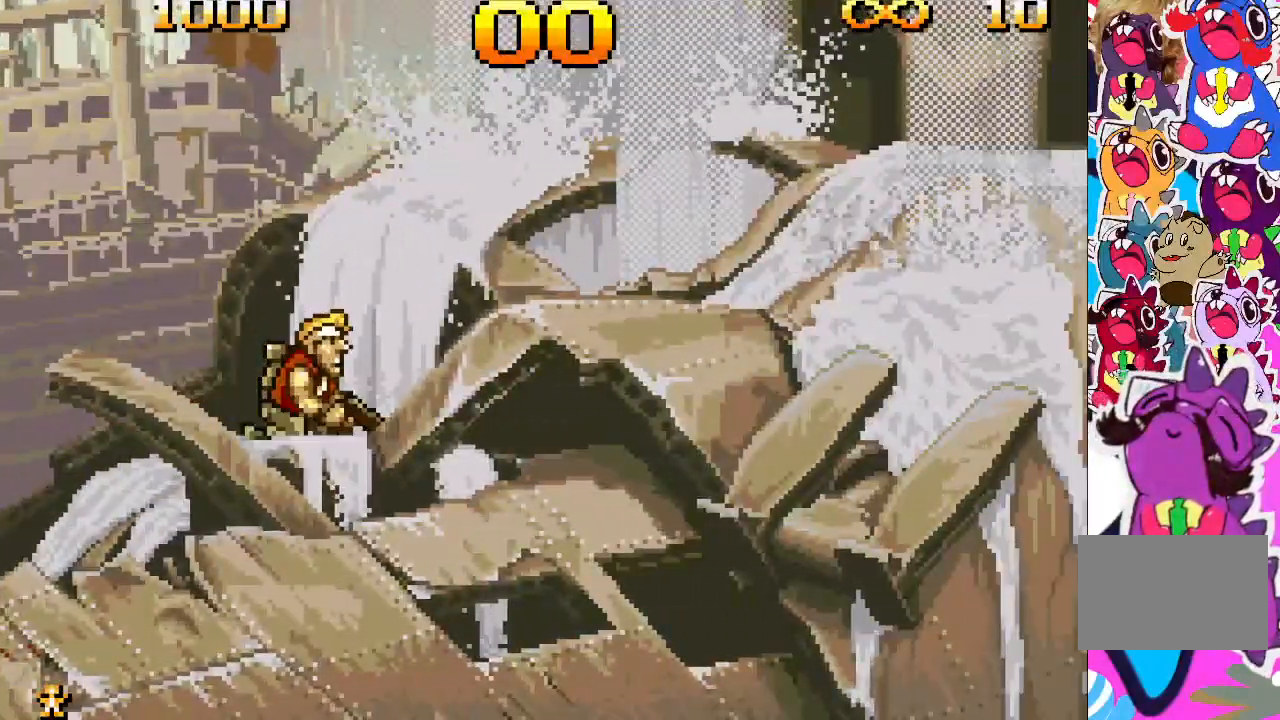
{"buttons": ["DPAD_RIGHT"], "events": []}
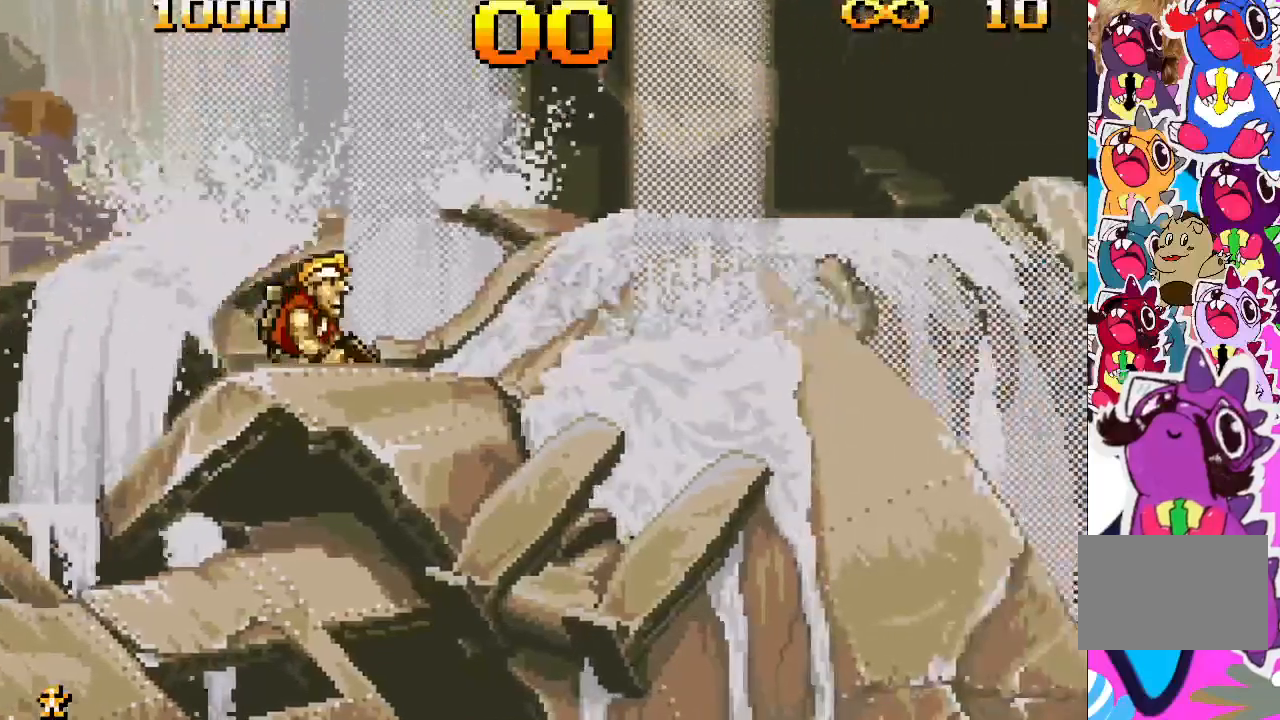
{"buttons": ["DPAD_RIGHT"], "events": []}
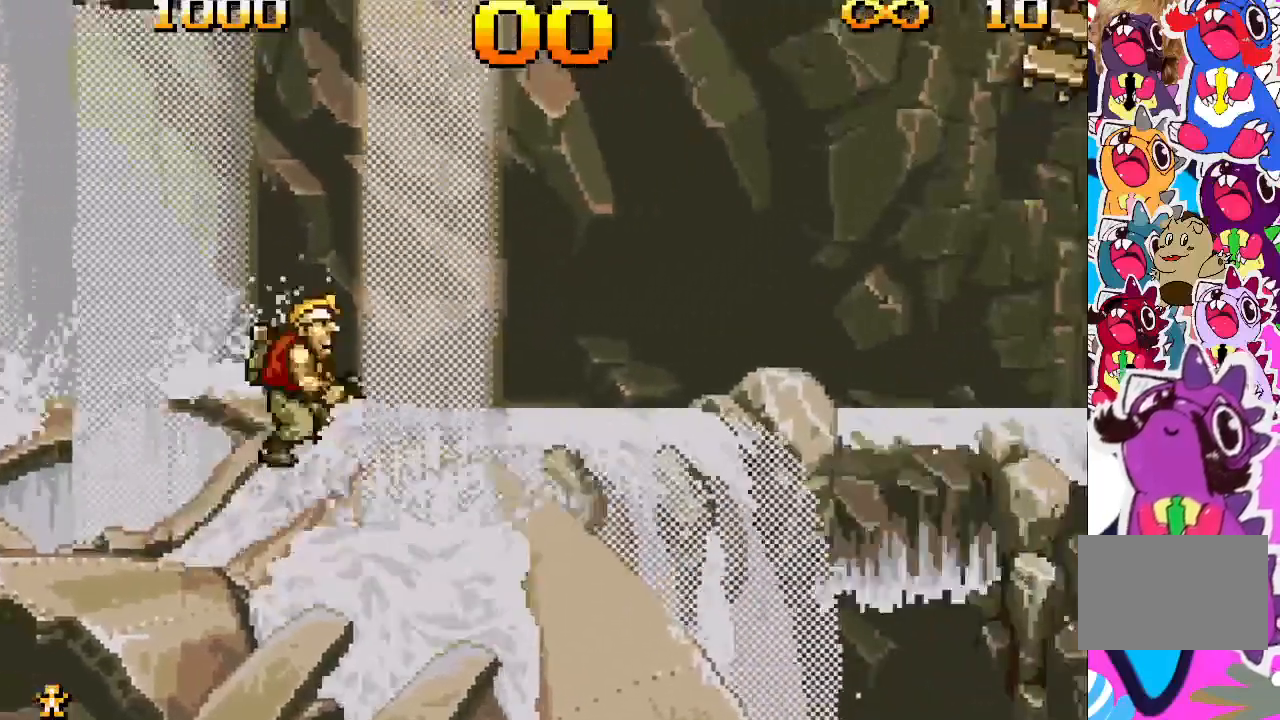
{"buttons": ["DPAD_RIGHT"], "events": []}
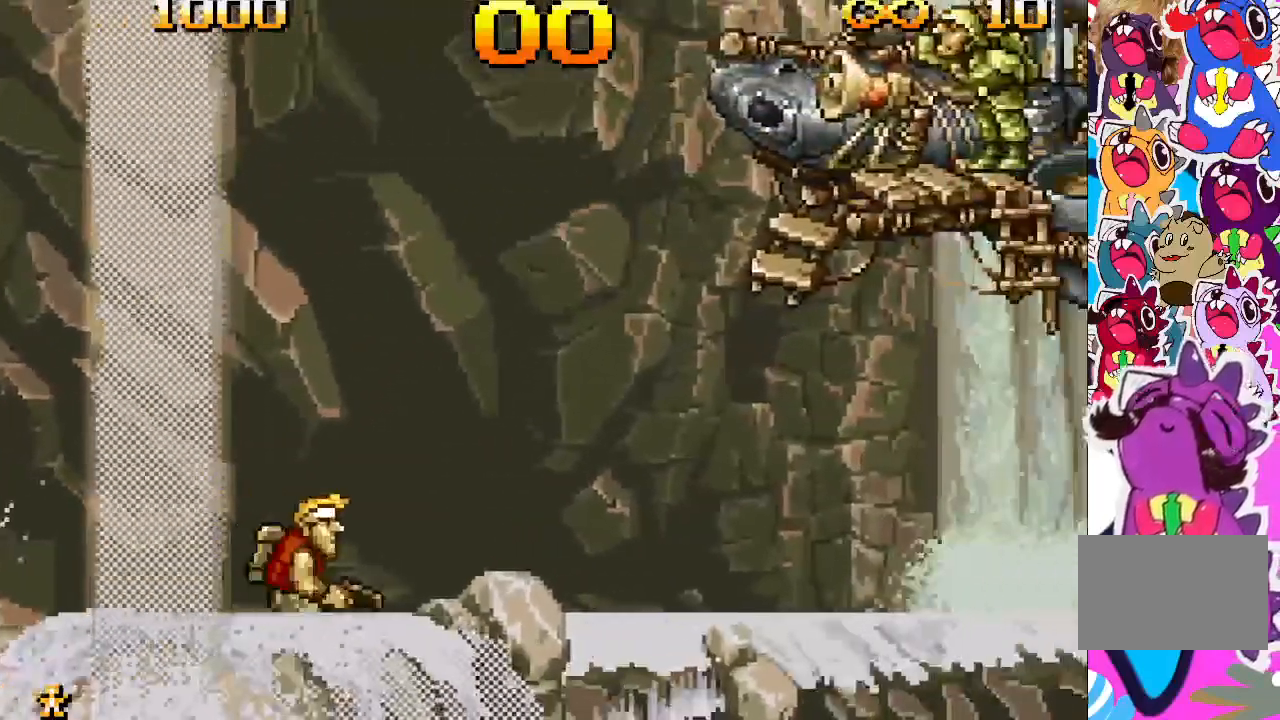
{"buttons": ["DPAD_RIGHT"], "events": []}
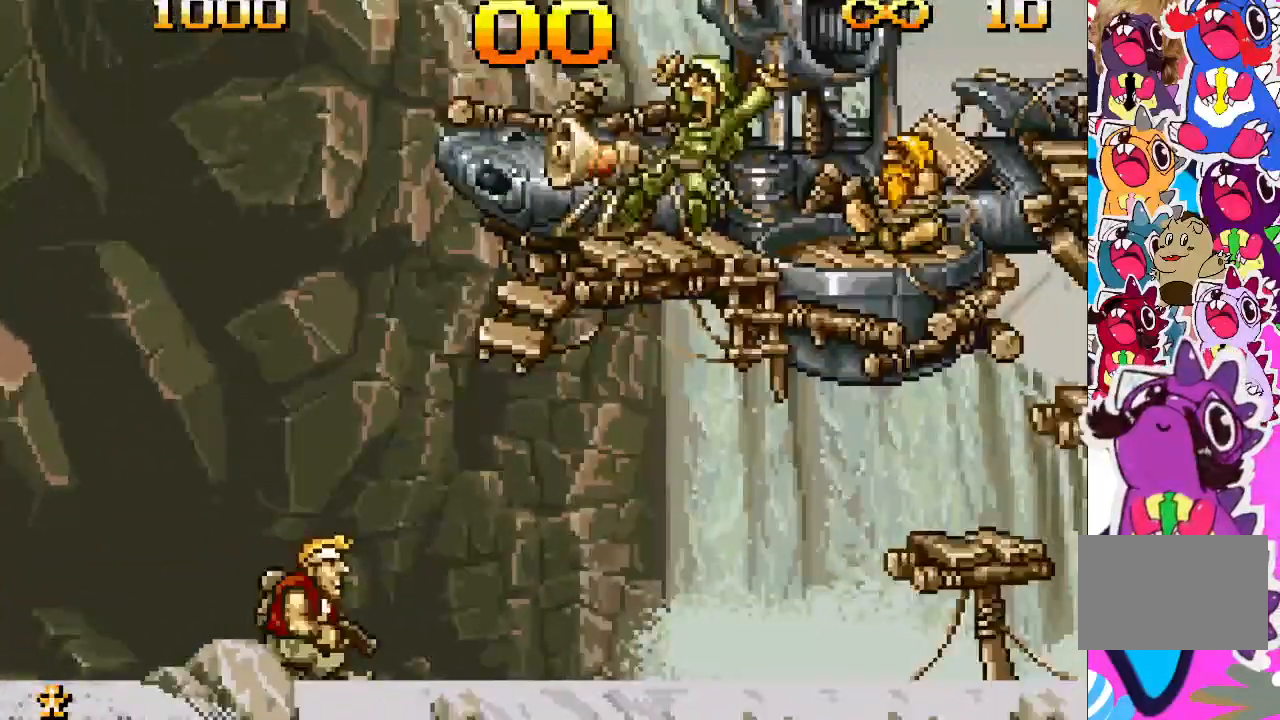
{"buttons": ["DPAD_RIGHT"], "events": []}
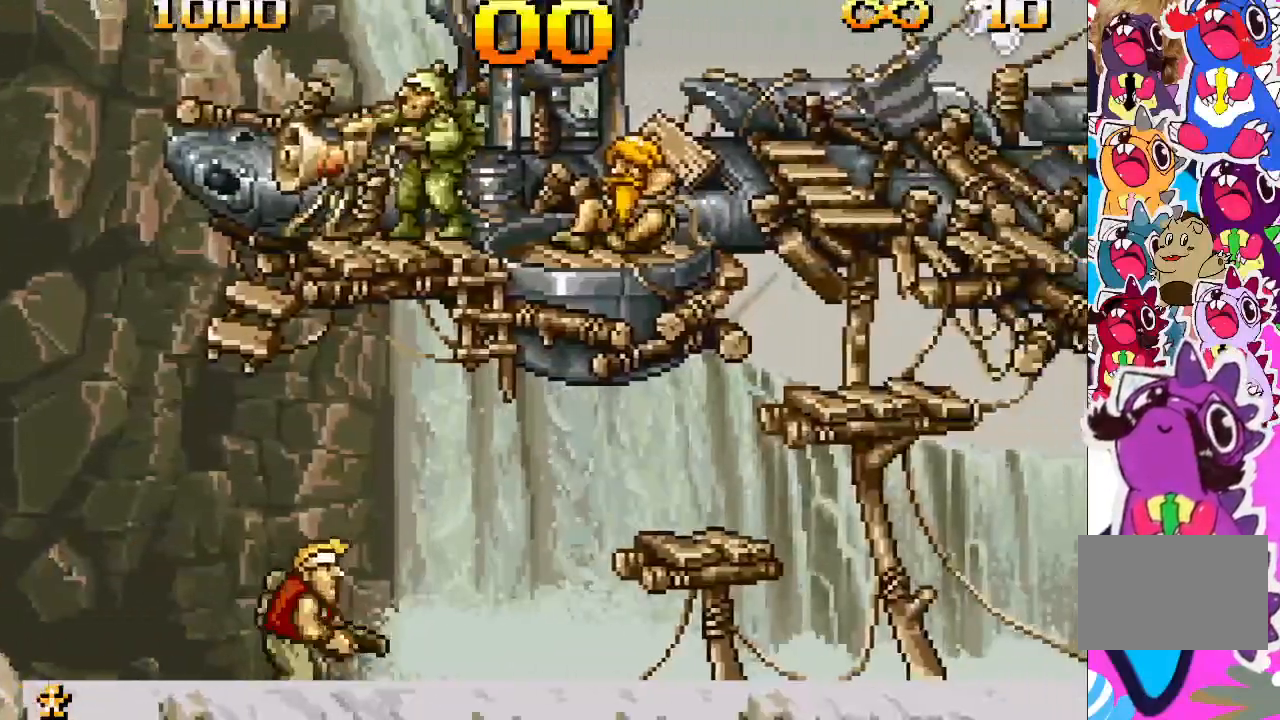
{"buttons": ["DPAD_RIGHT"], "events": []}
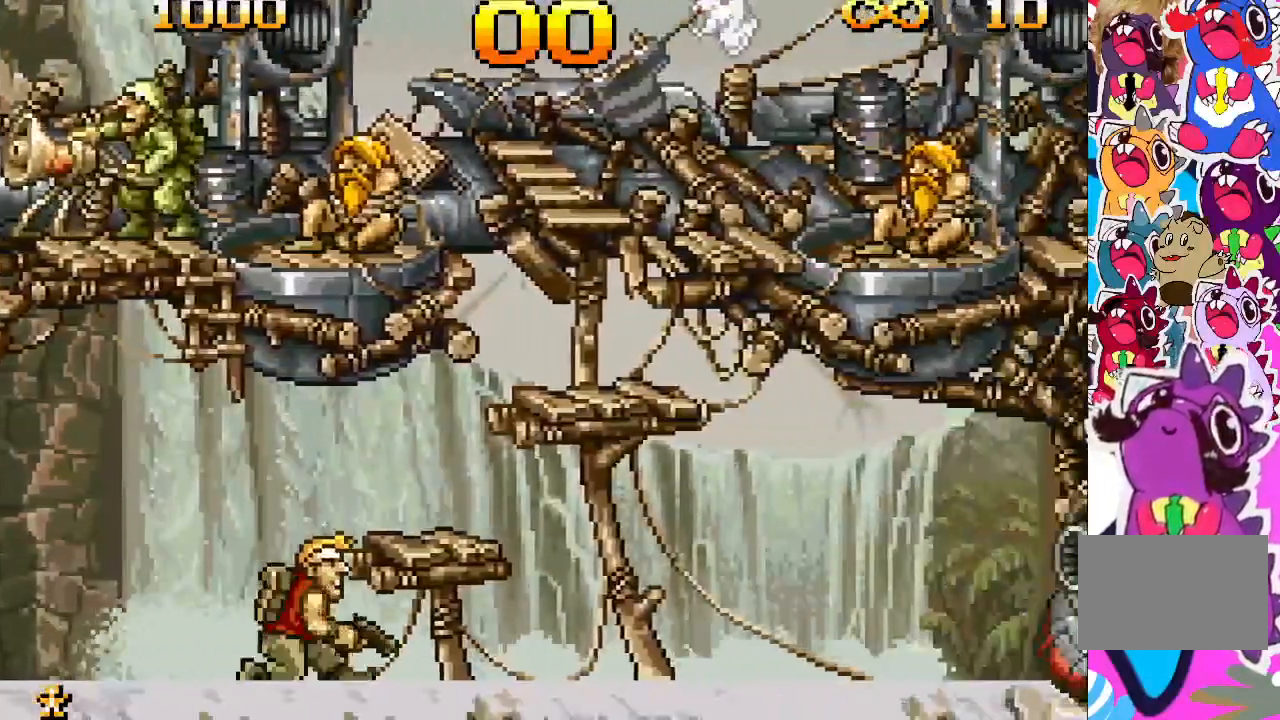
{"buttons": ["DPAD_UP"], "events": [[167, "DPAD_RIGHT", "up"], [383, "DPAD_UP", "down"]]}
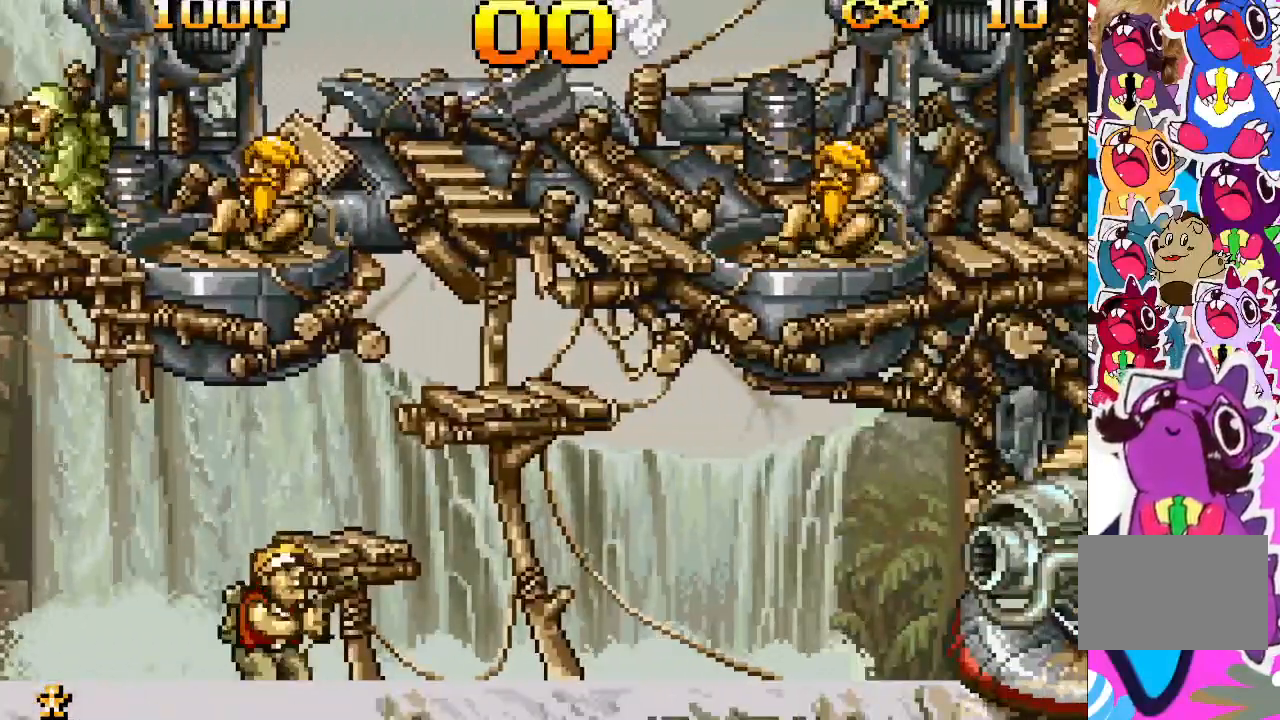
{"buttons": ["DPAD_UP"], "events": [[67, "SQUARE", "down"], [167, "SQUARE", "up"]]}
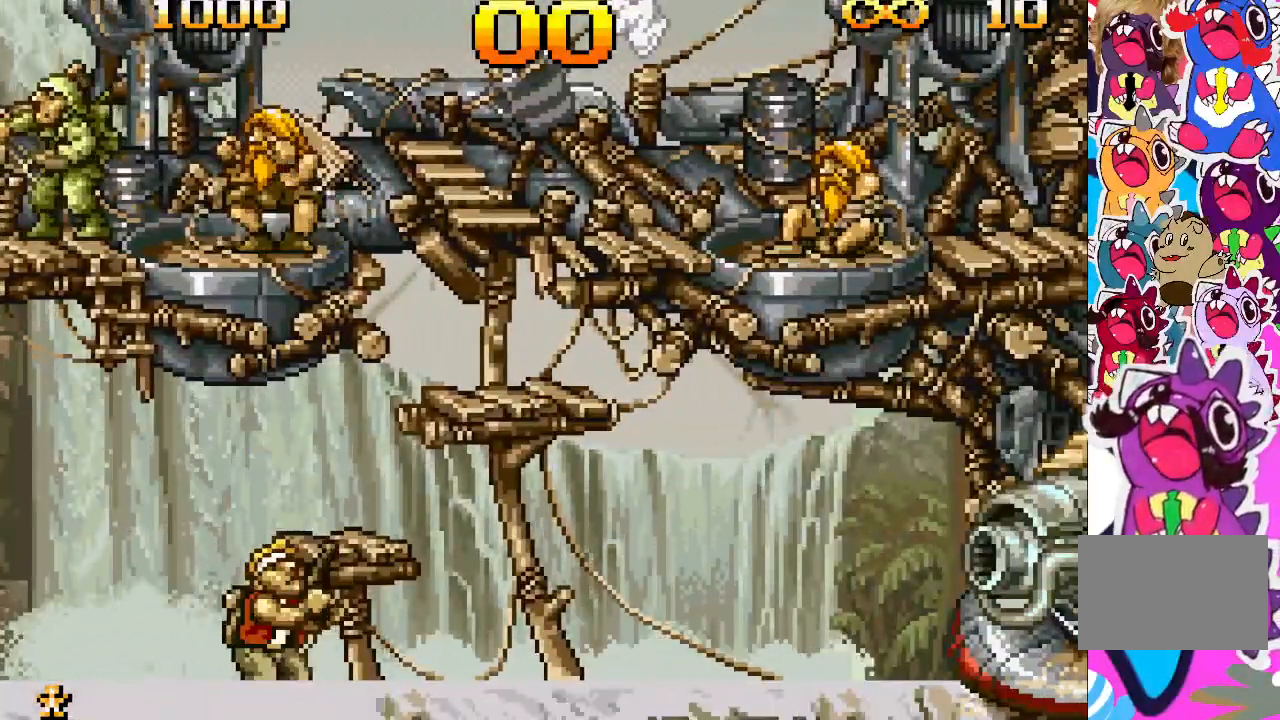
{"buttons": [], "events": [[17, "DPAD_UP", "up"]]}
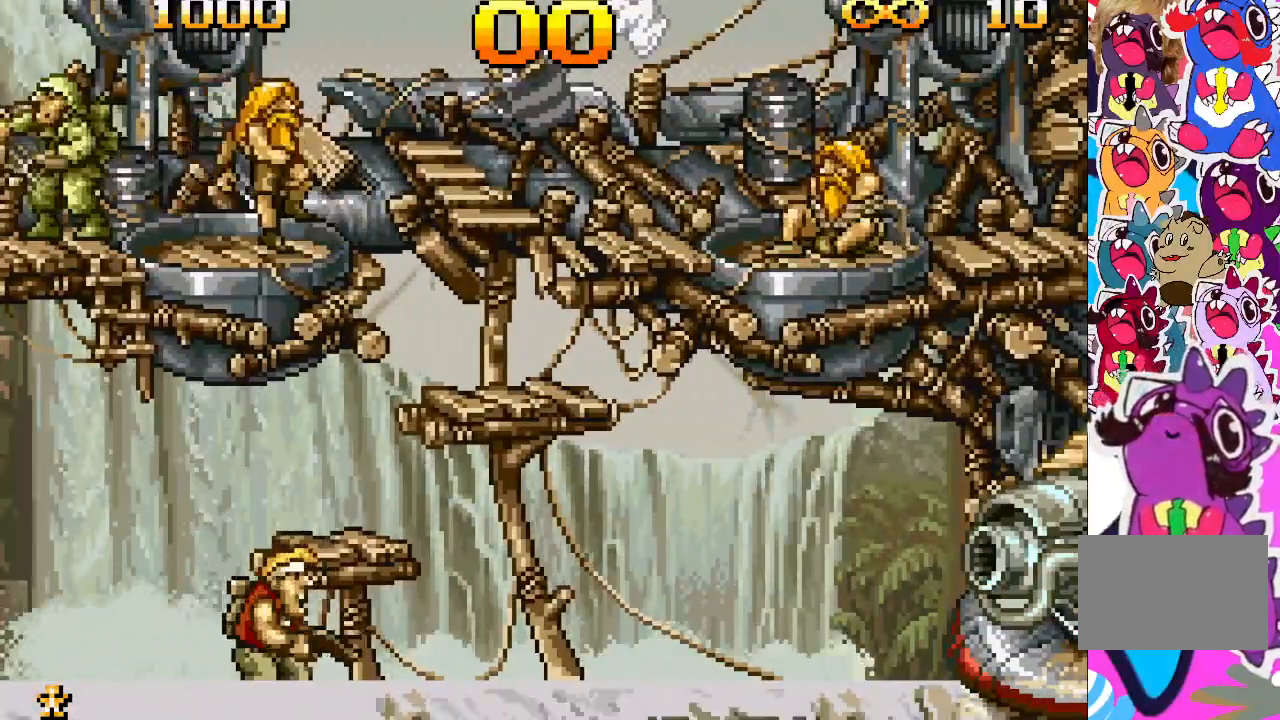
{"buttons": [], "events": []}
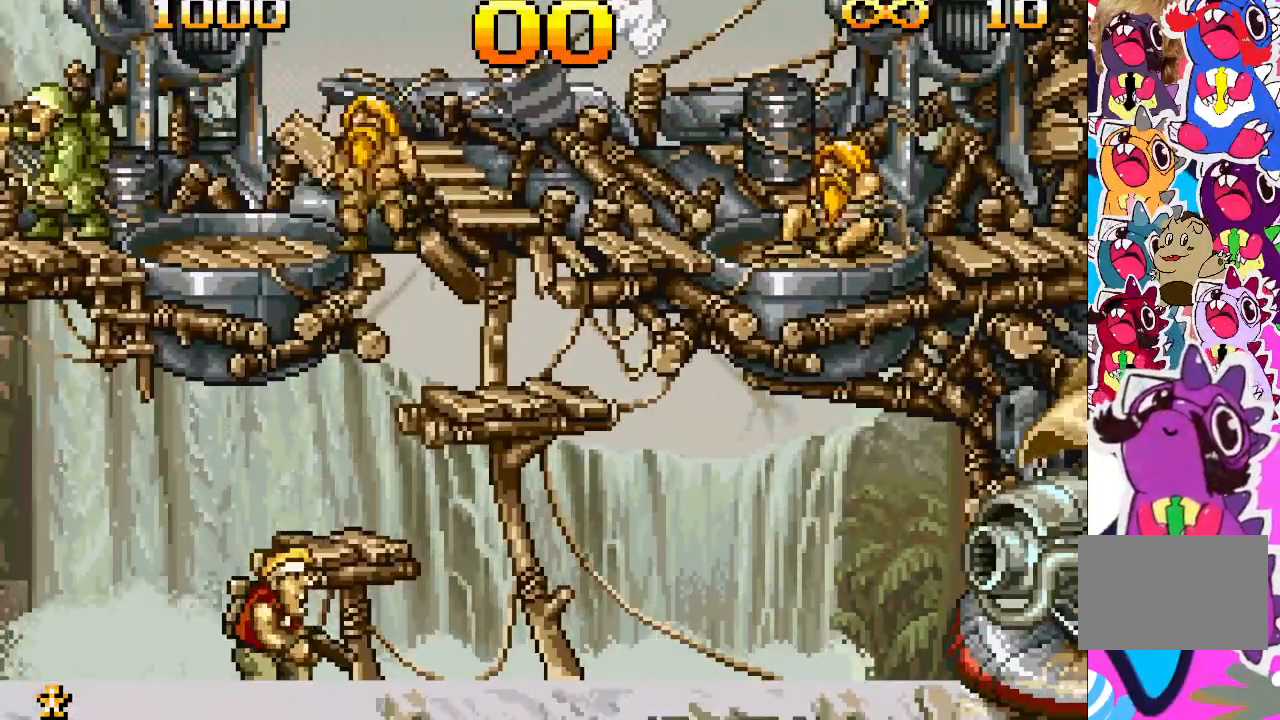
{"buttons": [], "events": []}
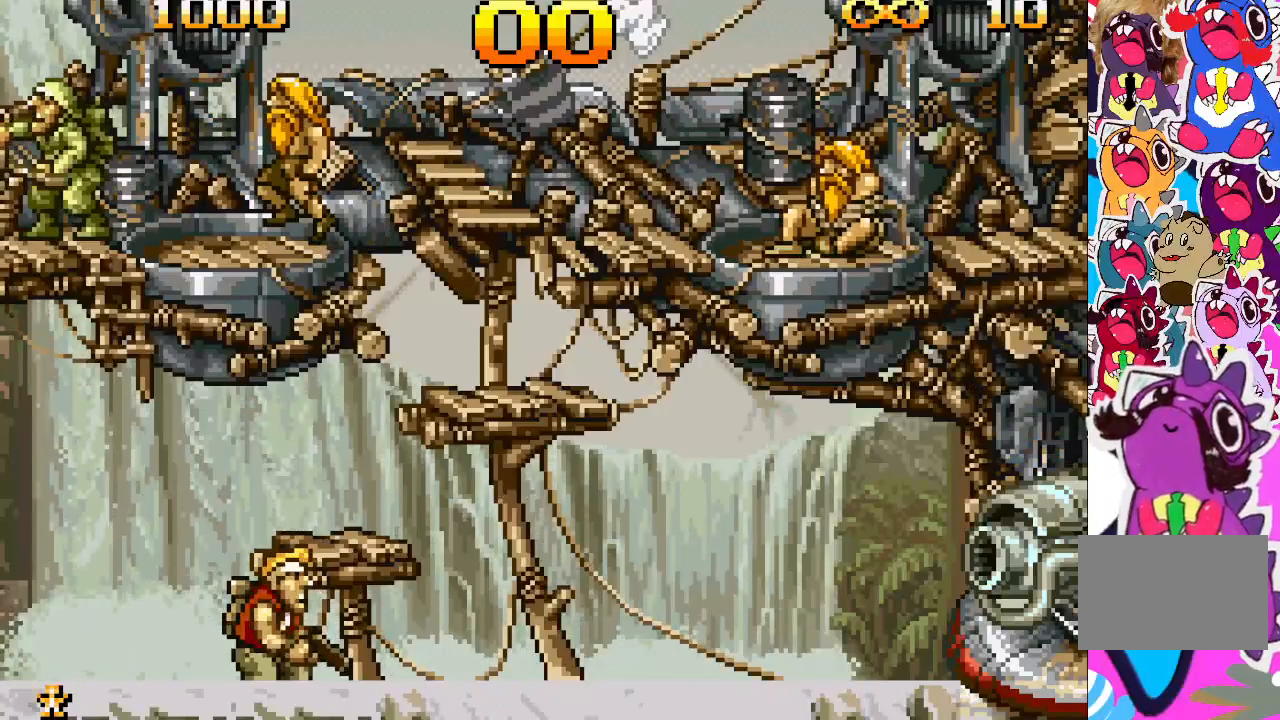
{"buttons": [], "events": [[233, "CROSS", "down"], [417, "CROSS", "up"]]}
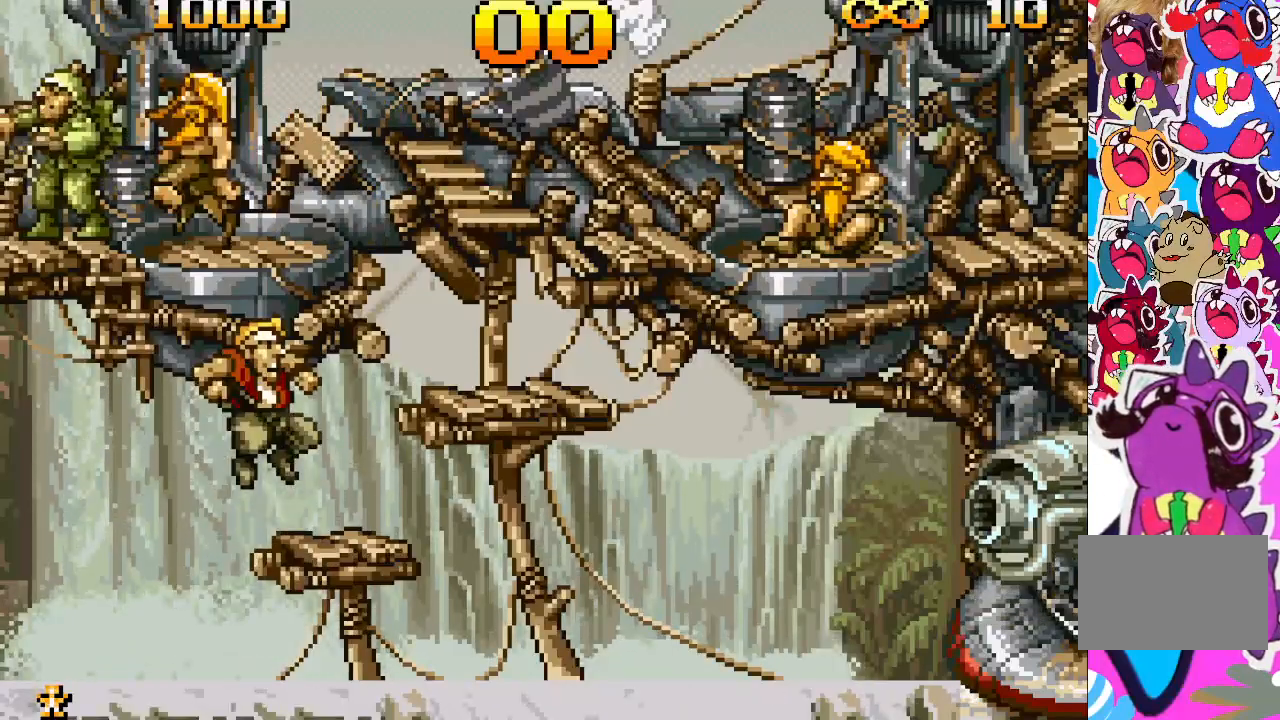
{"buttons": [], "events": [[133, "DPAD_RIGHT", "down"], [183, "DPAD_RIGHT", "up"]]}
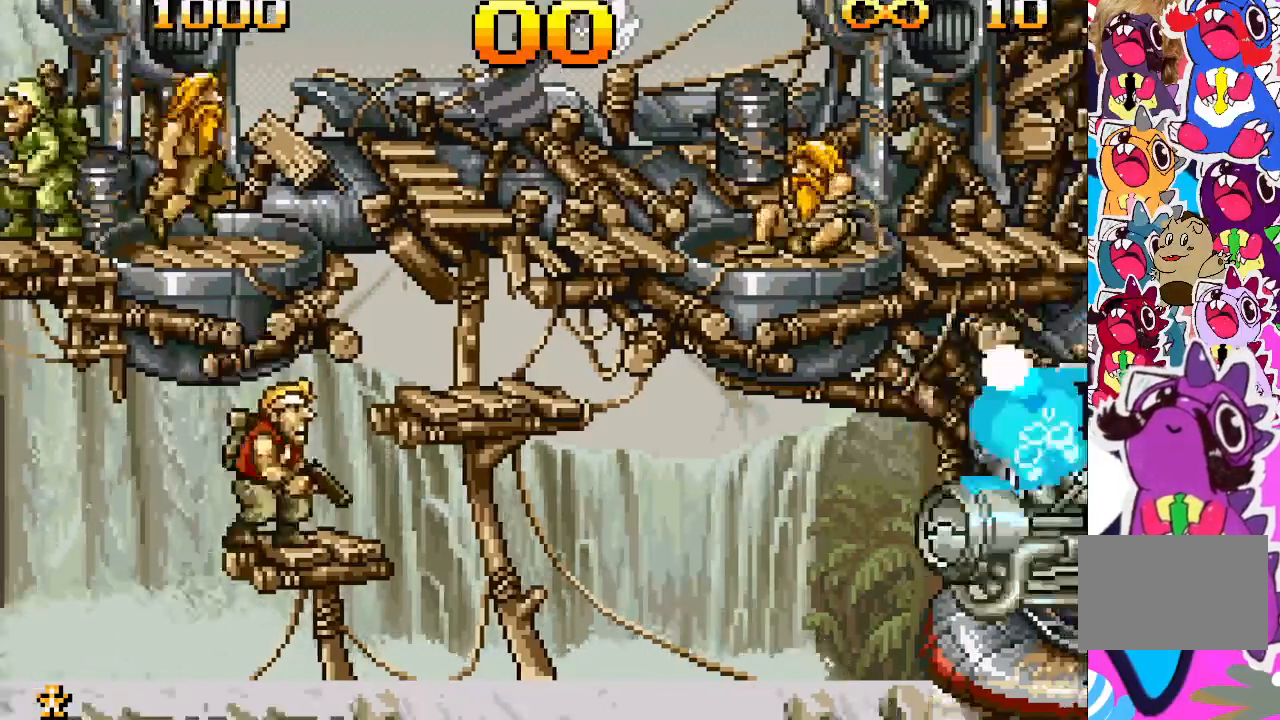
{"buttons": ["CROSS"], "events": [[117, "CROSS", "down"]]}
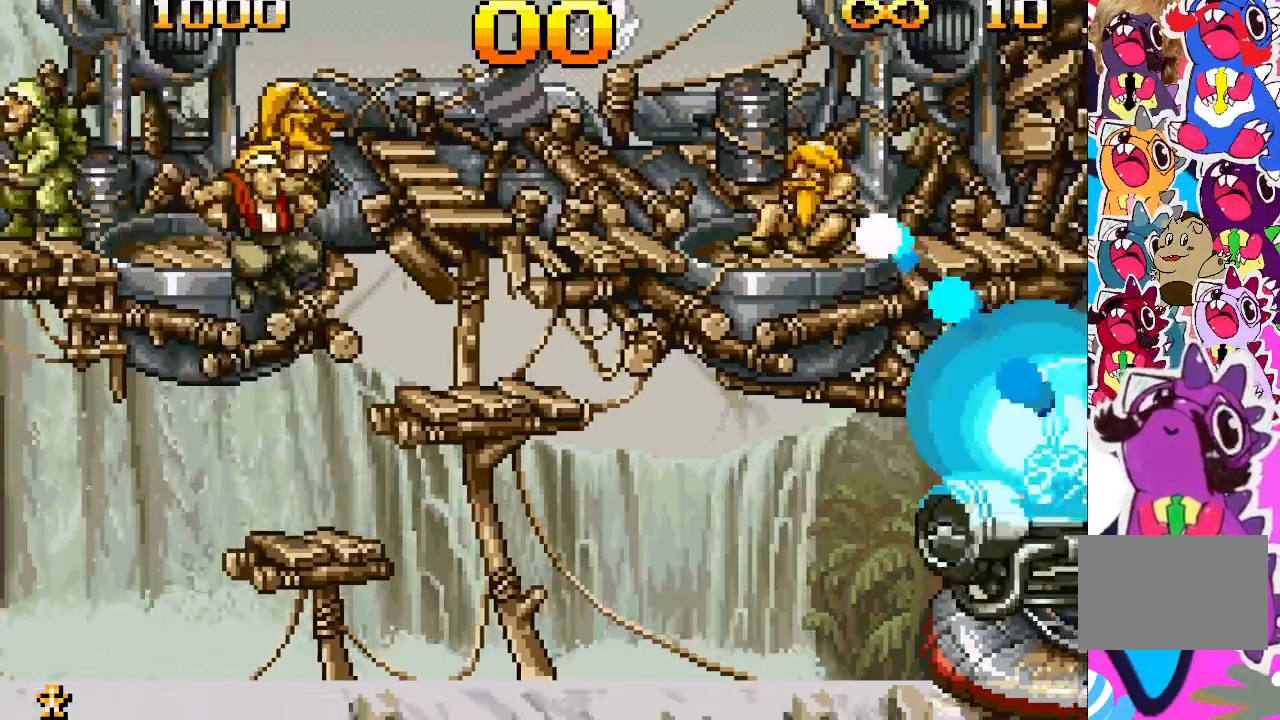
{"buttons": ["CROSS"], "events": [[250, "CROSS", "up"], [500, "CROSS", "down"]]}
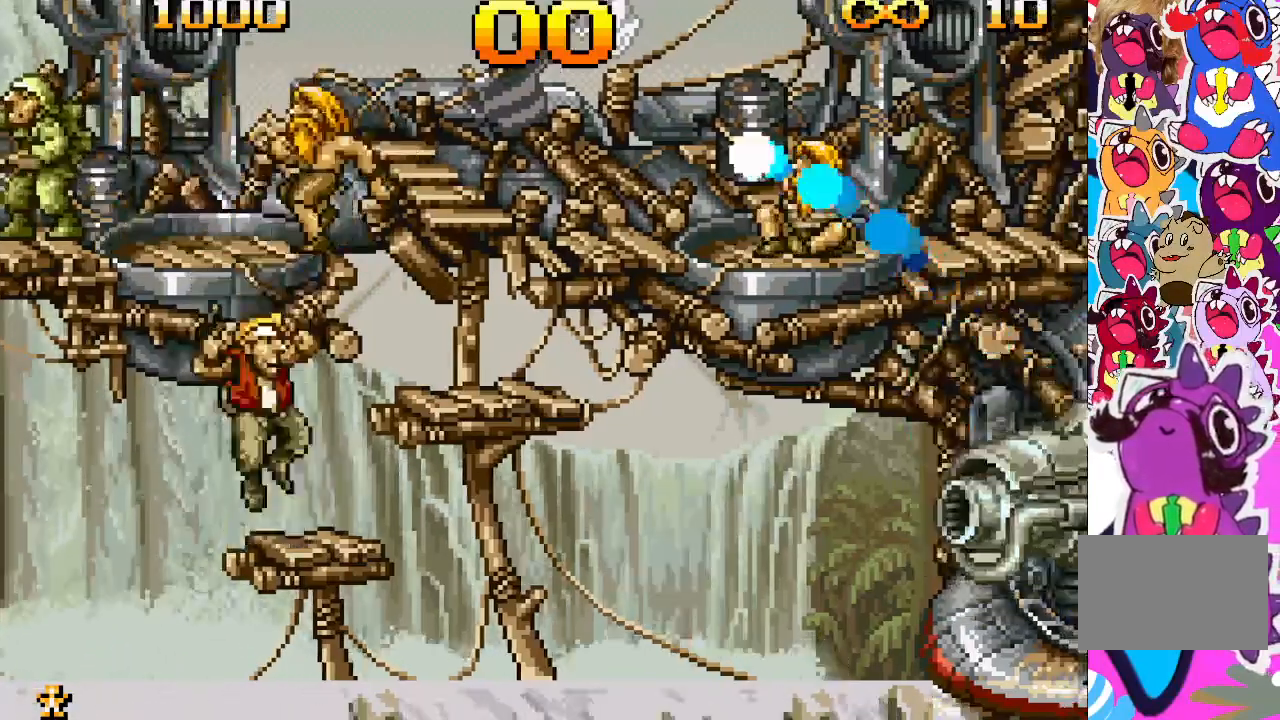
{"buttons": [], "events": [[67, "DPAD_RIGHT", "down"], [117, "CROSS", "up"], [350, "DPAD_RIGHT", "up"]]}
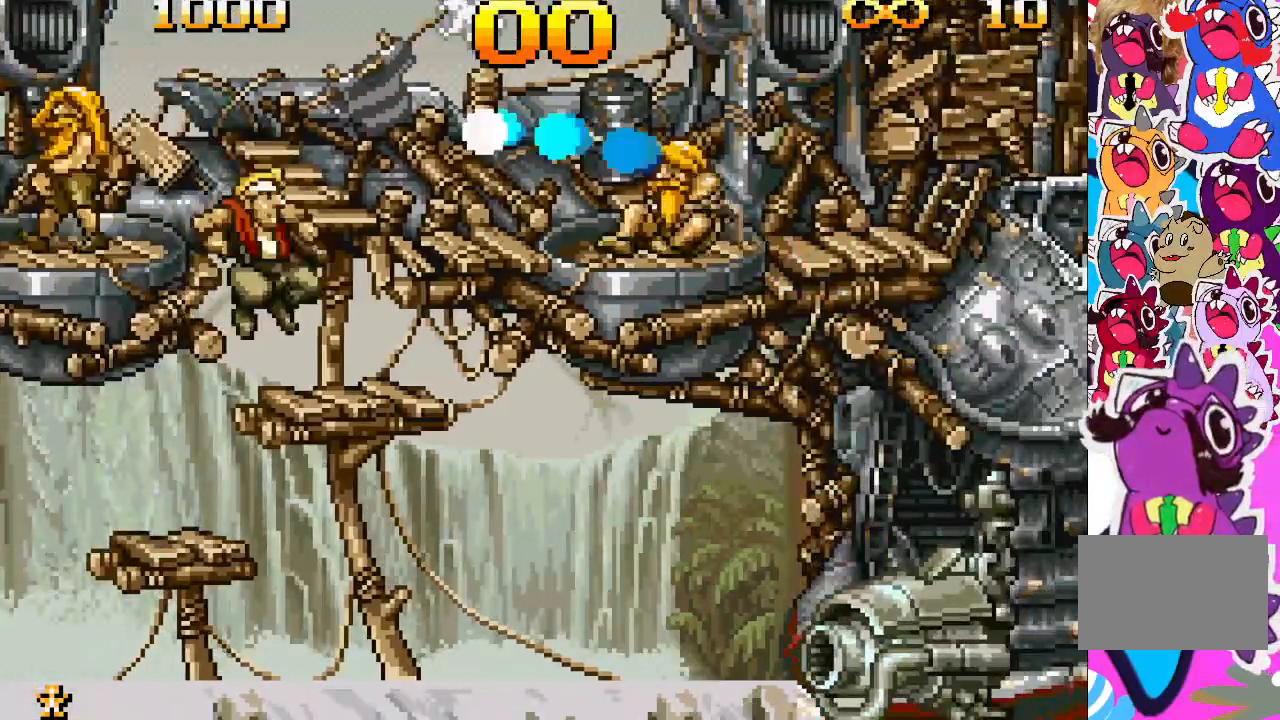
{"buttons": ["CROSS", "DPAD_LEFT"], "events": [[317, "CROSS", "down"], [433, "DPAD_LEFT", "down"]]}
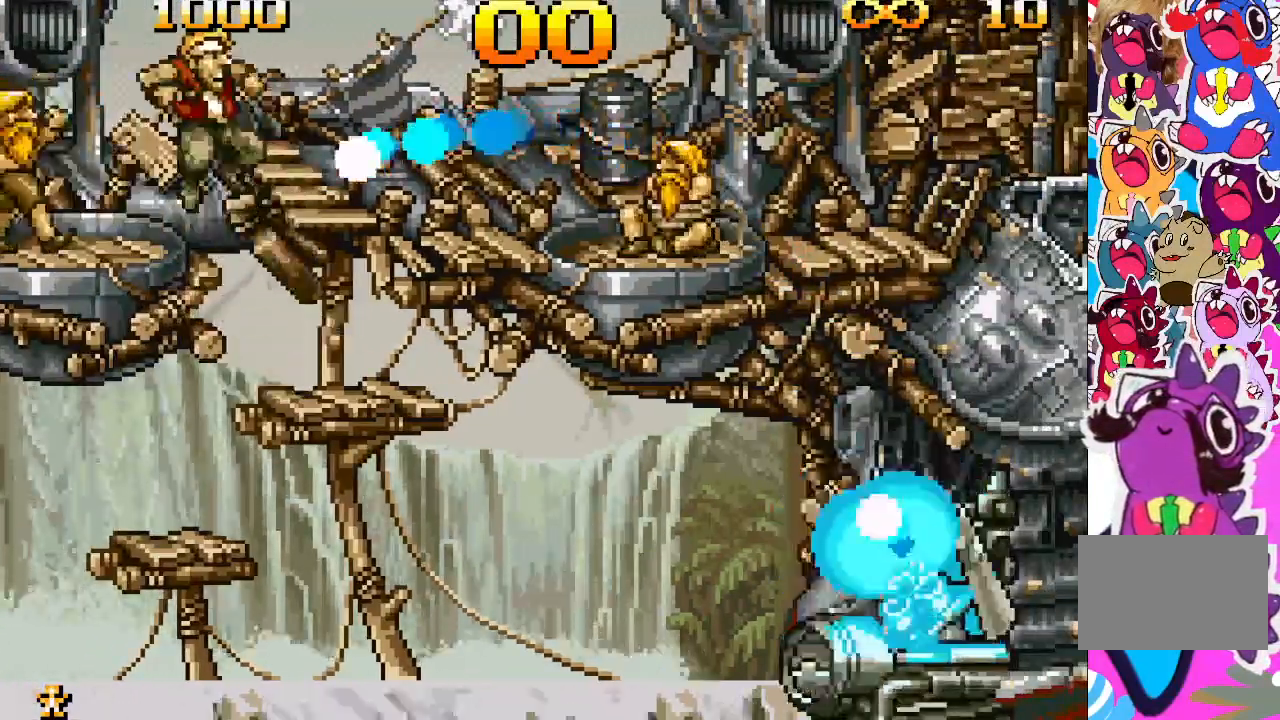
{"buttons": [], "events": [[83, "CROSS", "up"], [267, "DPAD_LEFT", "up"]]}
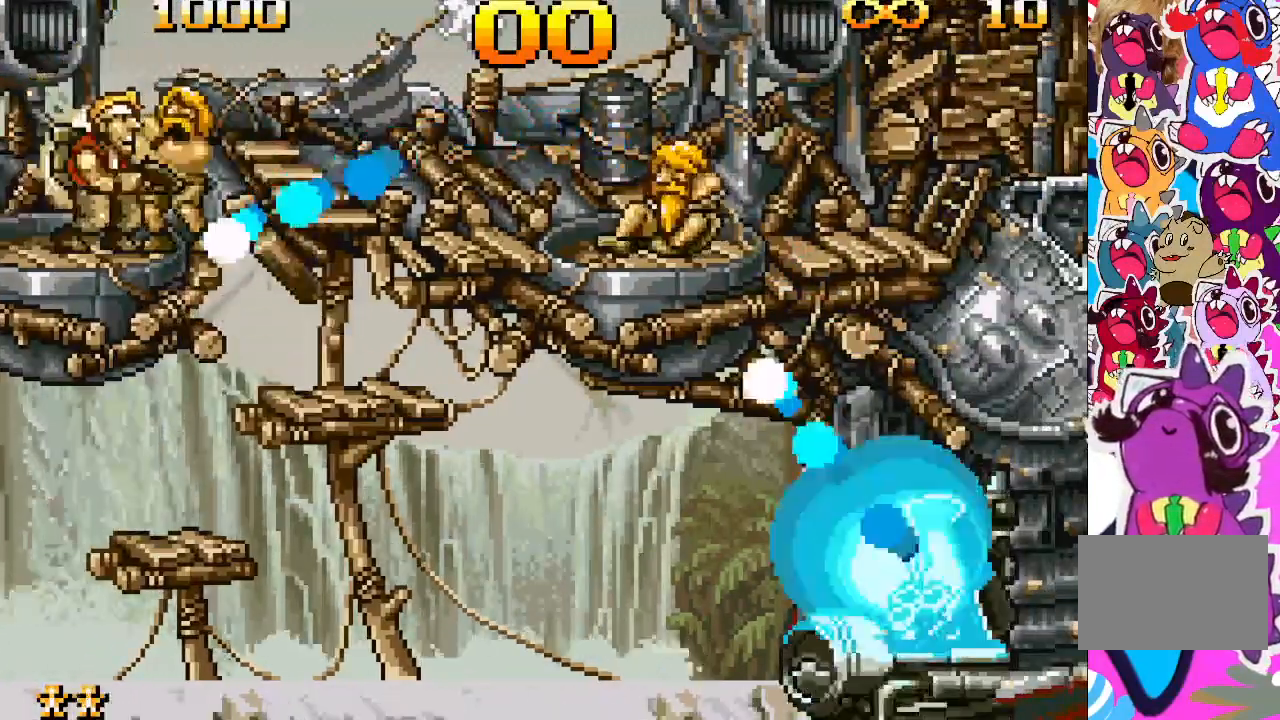
{"buttons": ["DPAD_RIGHT"], "events": [[133, "CROSS", "down"], [333, "DPAD_RIGHT", "down"], [483, "CROSS", "up"]]}